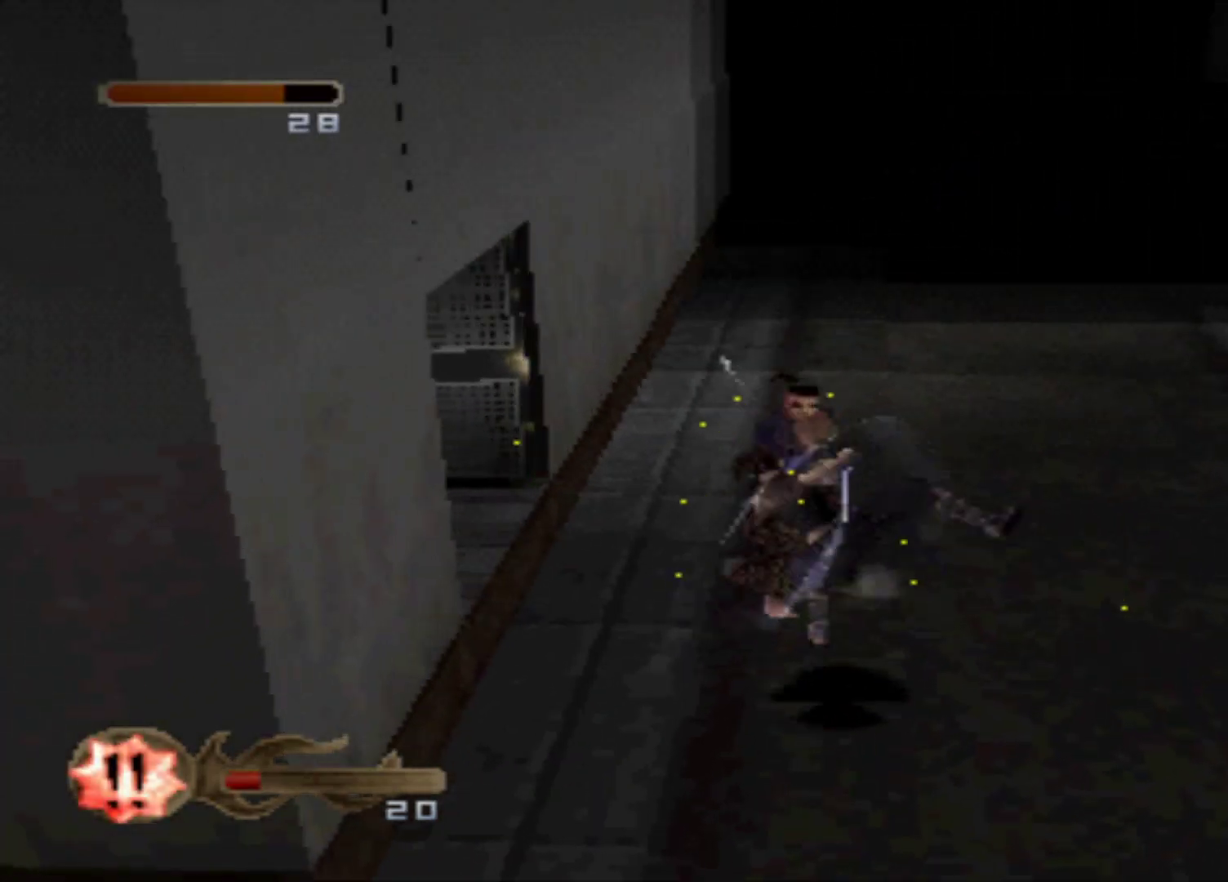
Gameplay with a controller (Xbox layout); each line is a JSON object with the inputs held at the frame after it. "events" lists button and stick changes between this image and that frame as [ms after this image, input, new state], when the widget could be followed in between. Not read: L3 R3 left_stick right_stick.
{"buttons": ["DPAD_UP"], "events": [[117, "X", "up"], [184, "X", "down"], [300, "X", "up"], [434, "X", "down"], [484, "X", "up"]]}
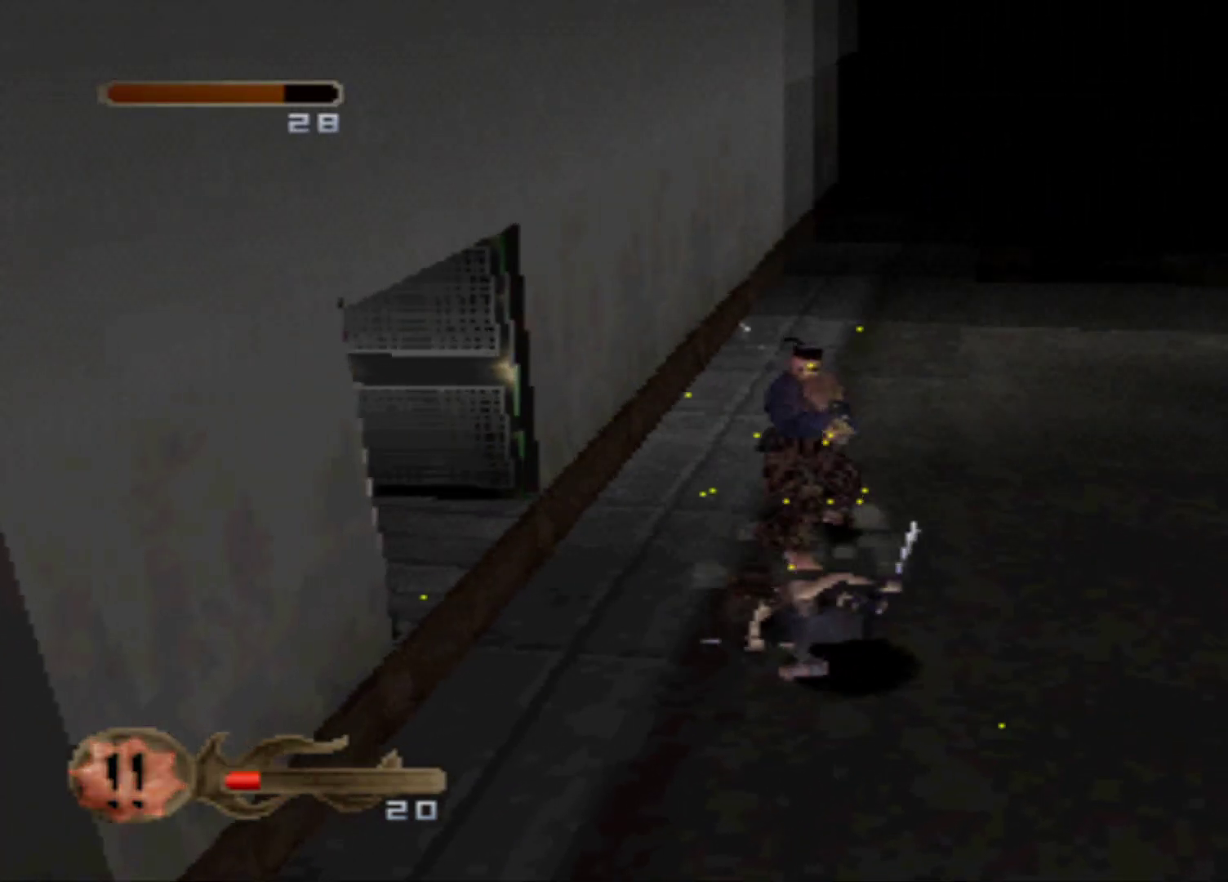
{"buttons": ["X", "DPAD_UP"], "events": [[116, "X", "down"], [183, "X", "up"], [300, "X", "down"], [367, "X", "up"], [450, "X", "down"]]}
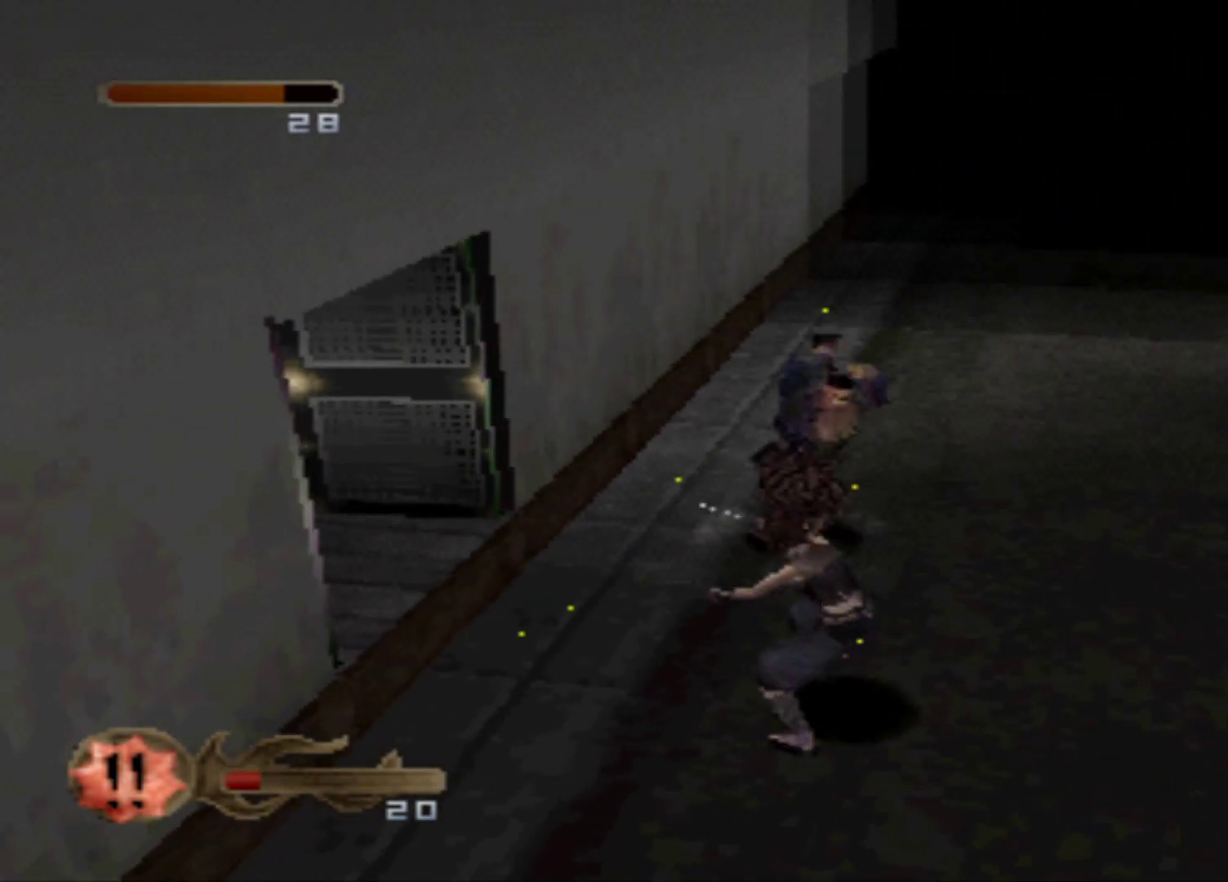
{"buttons": ["DPAD_UP"], "events": [[67, "X", "up"], [200, "X", "down"], [267, "X", "up"], [384, "X", "down"], [450, "X", "up"]]}
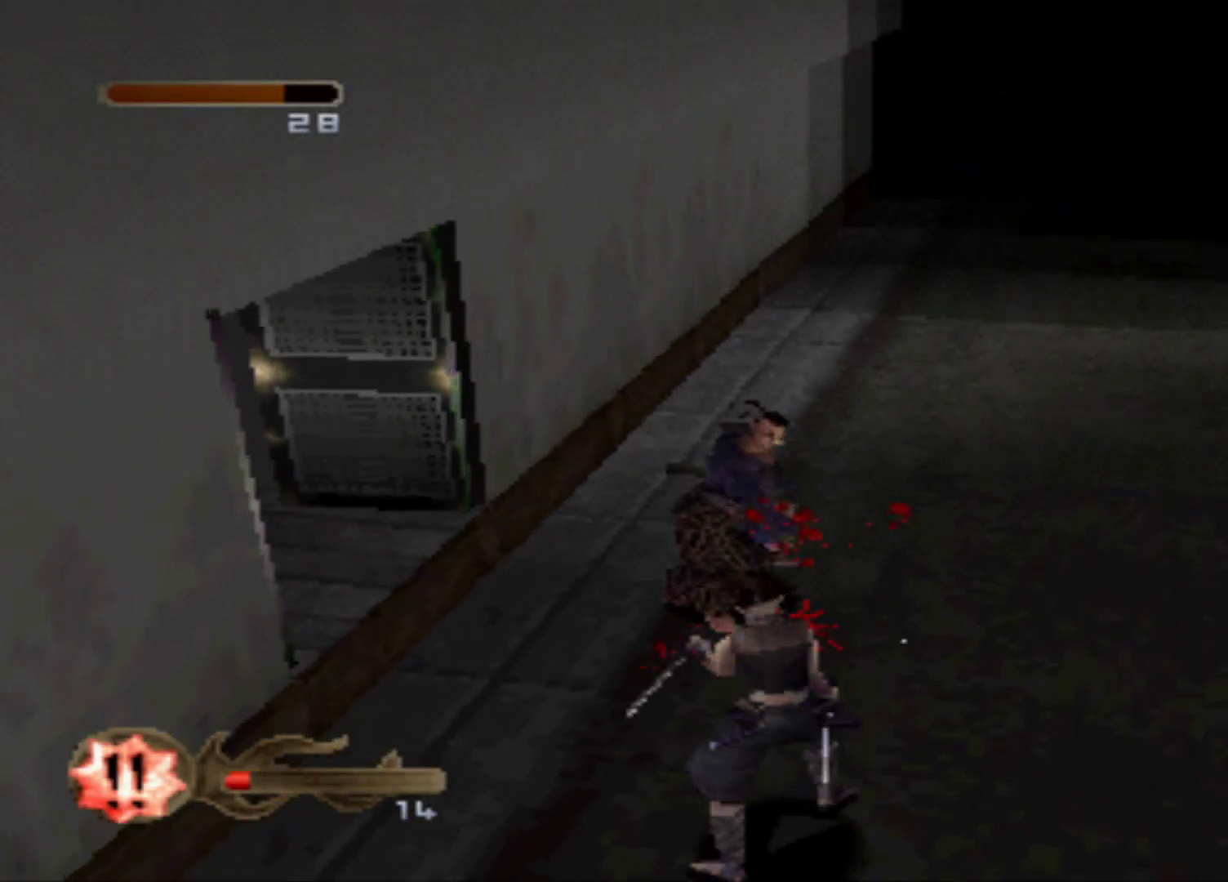
{"buttons": ["X", "DPAD_UP"], "events": [[100, "X", "down"], [166, "X", "up"], [300, "X", "down"], [367, "X", "up"], [483, "X", "down"]]}
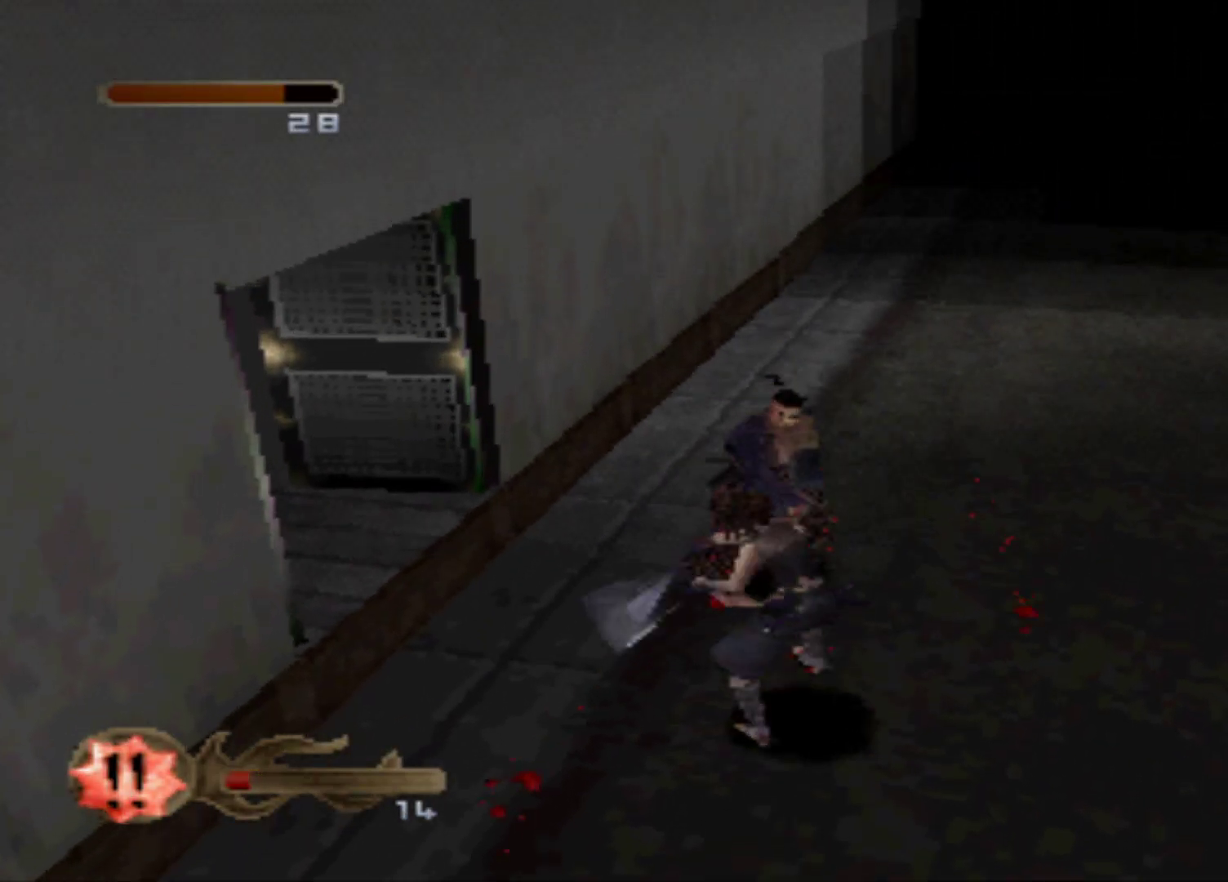
{"buttons": ["DPAD_DOWN"], "events": [[50, "DPAD_UP", "up"], [50, "X", "up"], [117, "X", "down"], [234, "X", "up"], [367, "DPAD_DOWN", "down"]]}
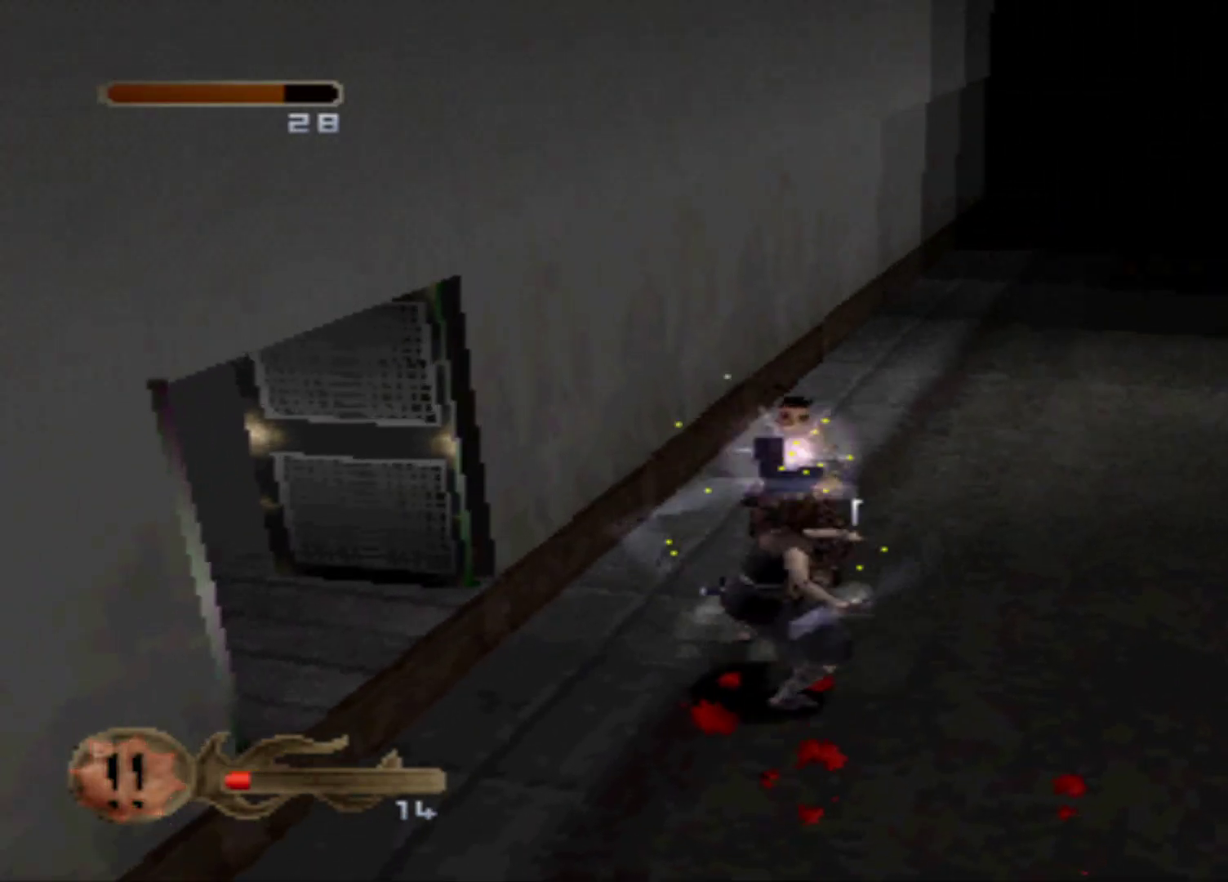
{"buttons": [], "events": [[50, "DPAD_DOWN", "up"], [50, "X", "down"], [183, "X", "up"], [250, "DPAD_DOWN", "down"], [300, "X", "down"], [367, "DPAD_DOWN", "up"], [433, "X", "up"]]}
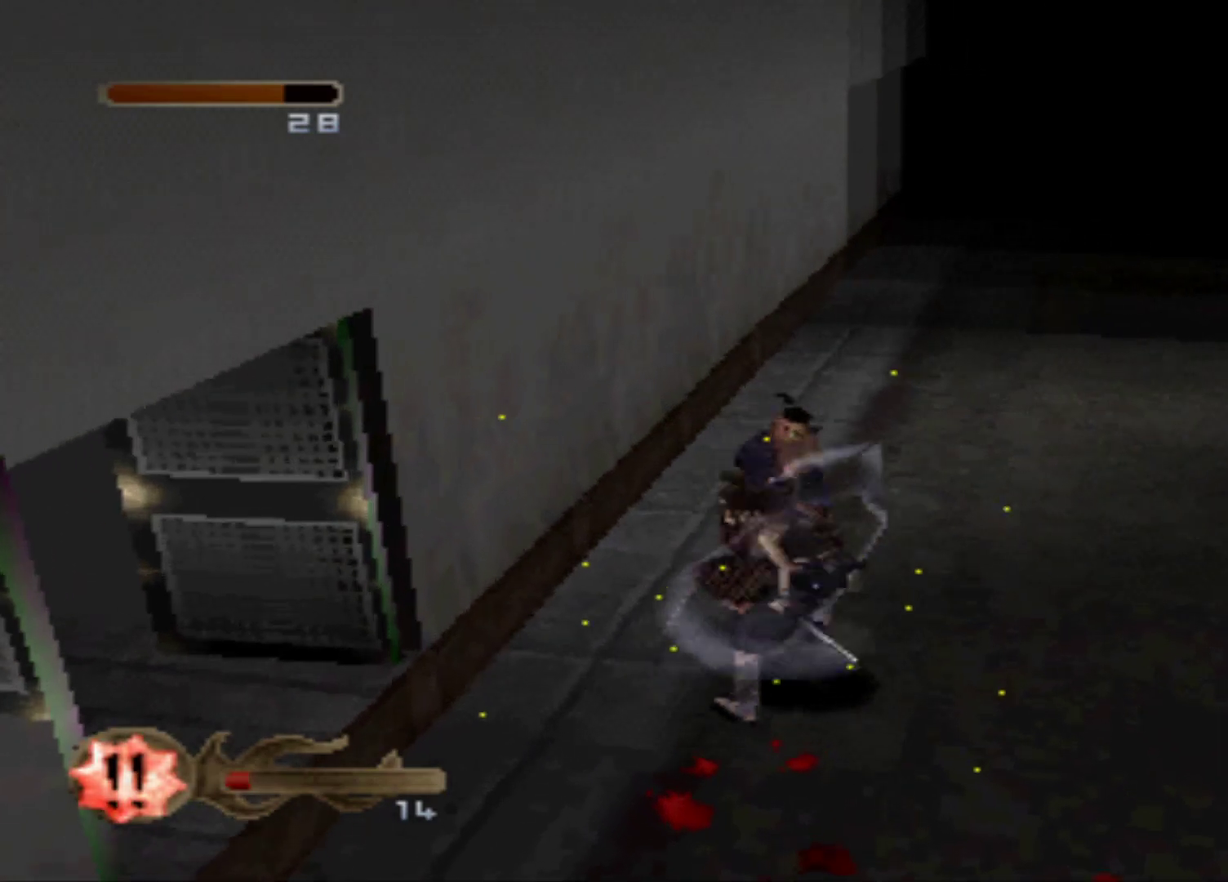
{"buttons": [], "events": [[17, "DPAD_DOWN", "down"], [17, "X", "down"], [83, "DPAD_DOWN", "up"], [83, "X", "up"], [167, "DPAD_DOWN", "down"], [167, "X", "down"], [234, "DPAD_DOWN", "up"], [300, "X", "up"], [417, "X", "down"], [484, "X", "up"]]}
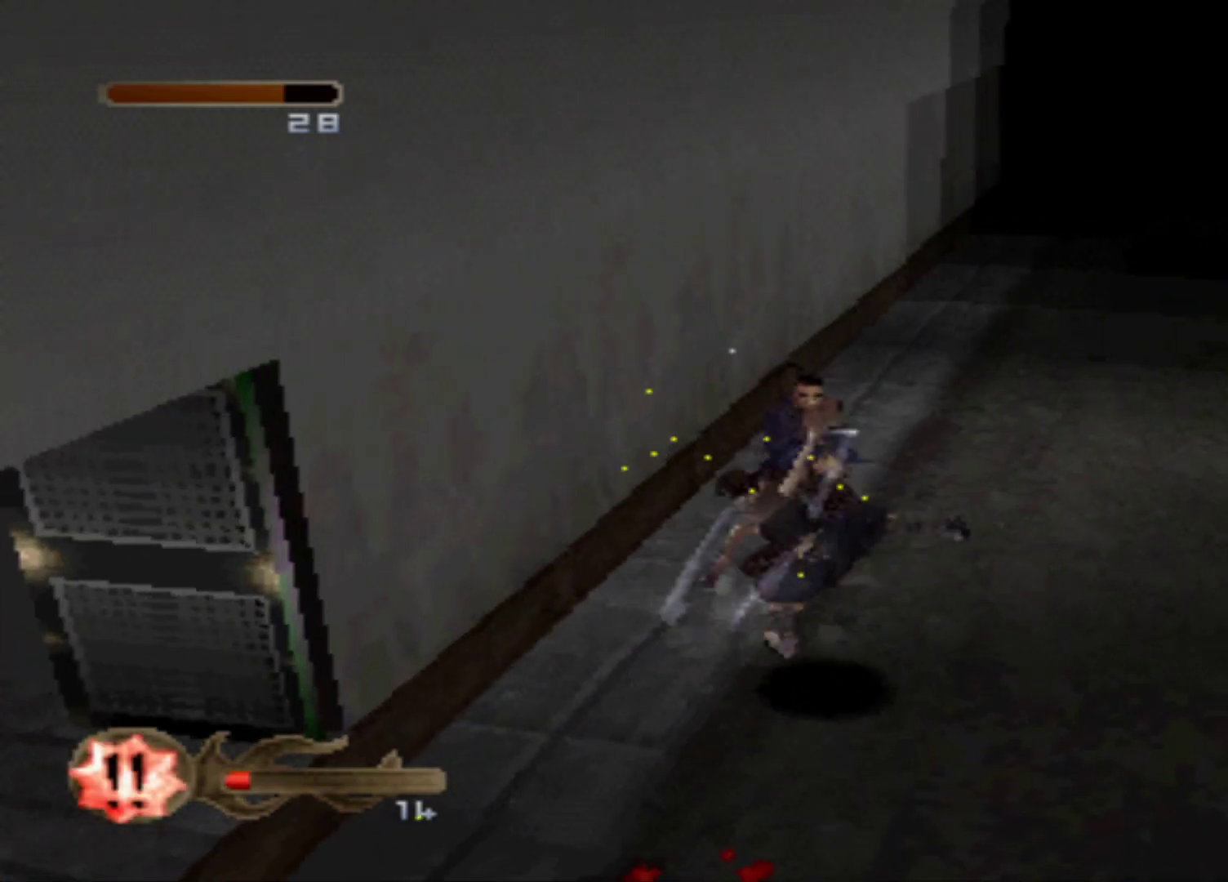
{"buttons": [], "events": []}
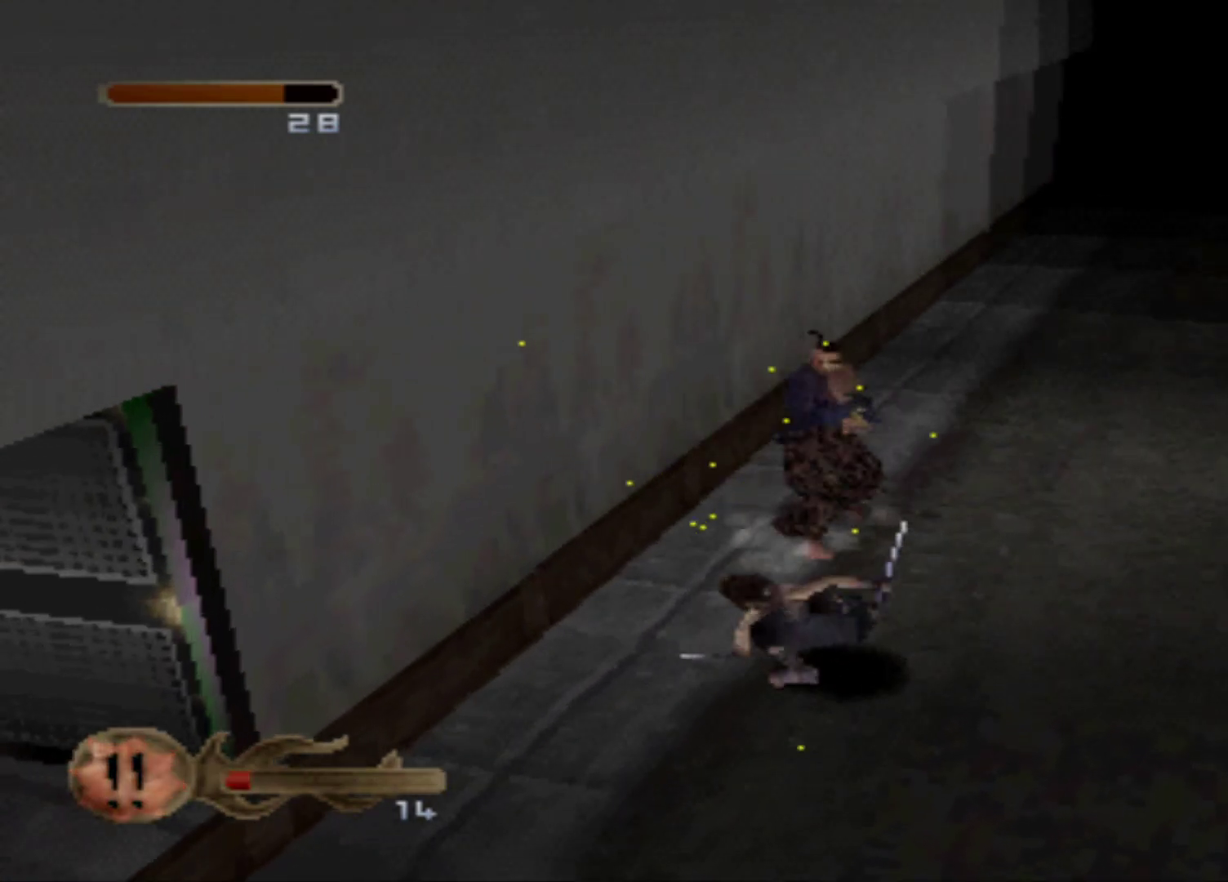
{"buttons": ["DPAD_DOWN"], "events": [[184, "DPAD_DOWN", "down"]]}
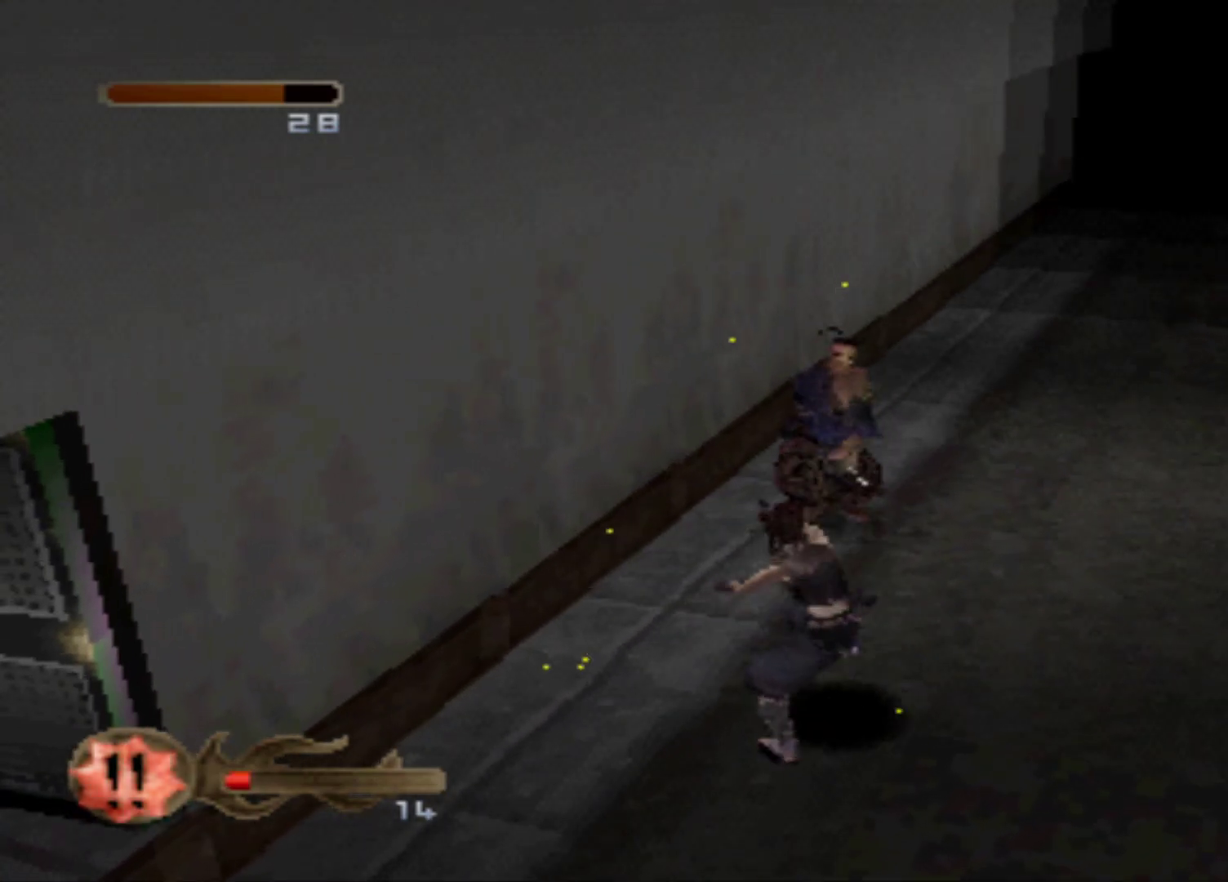
{"buttons": ["DPAD_DOWN"], "events": []}
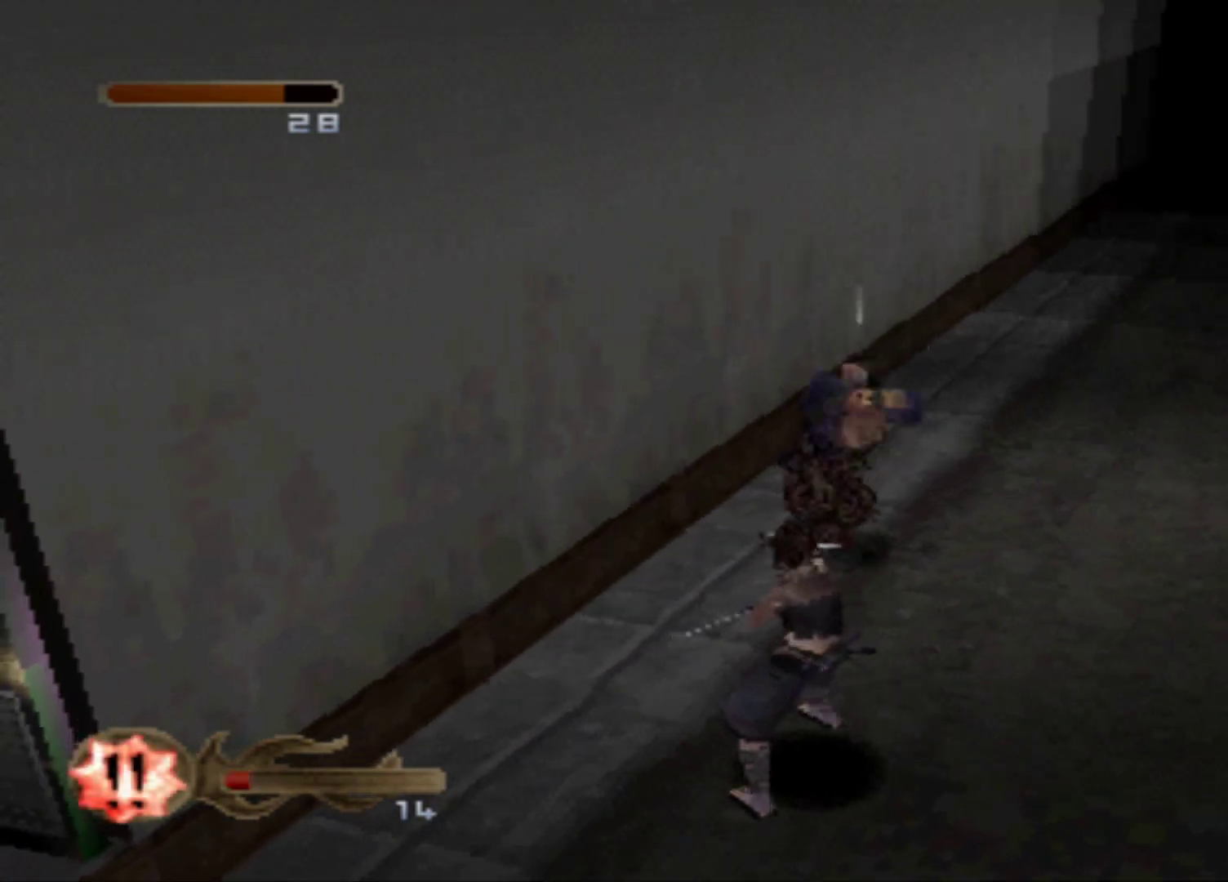
{"buttons": ["DPAD_DOWN"], "events": []}
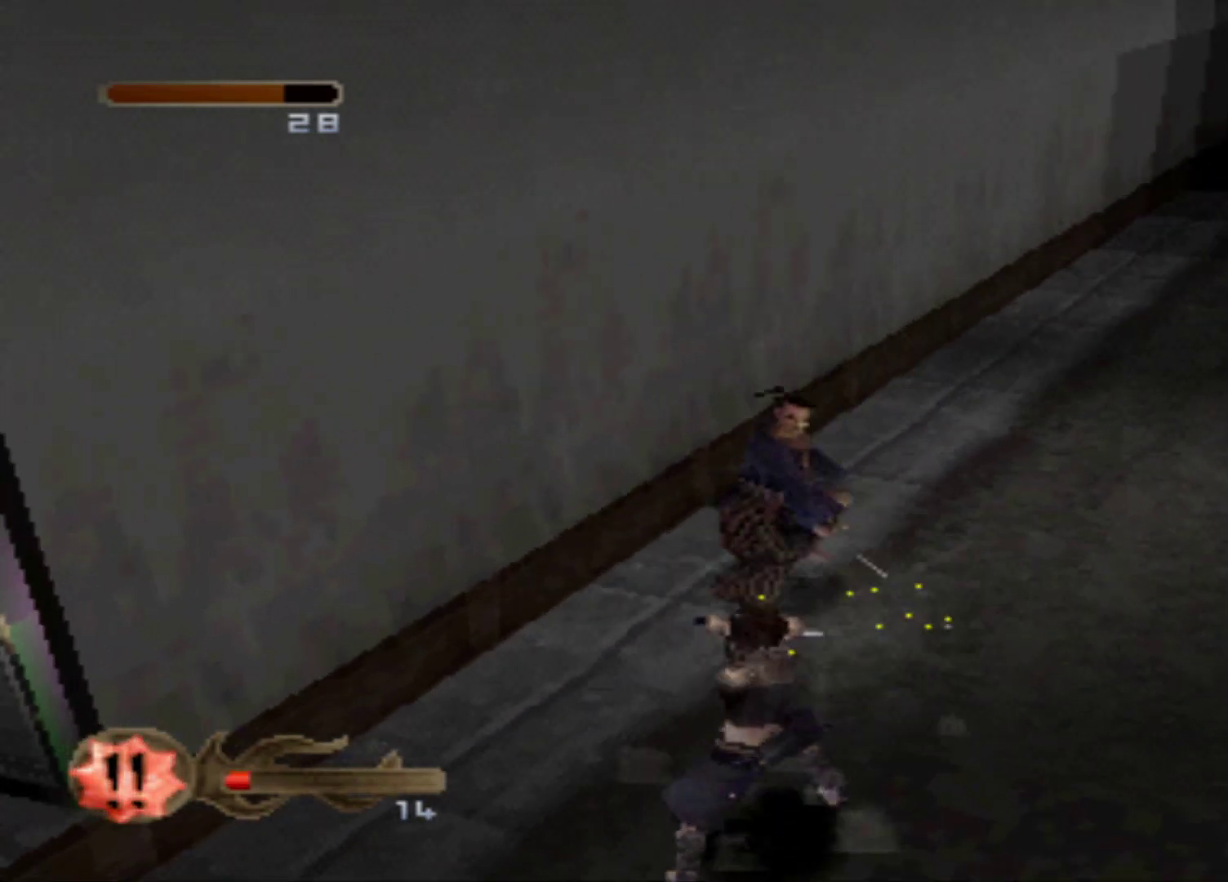
{"buttons": [], "events": [[383, "DPAD_DOWN", "up"]]}
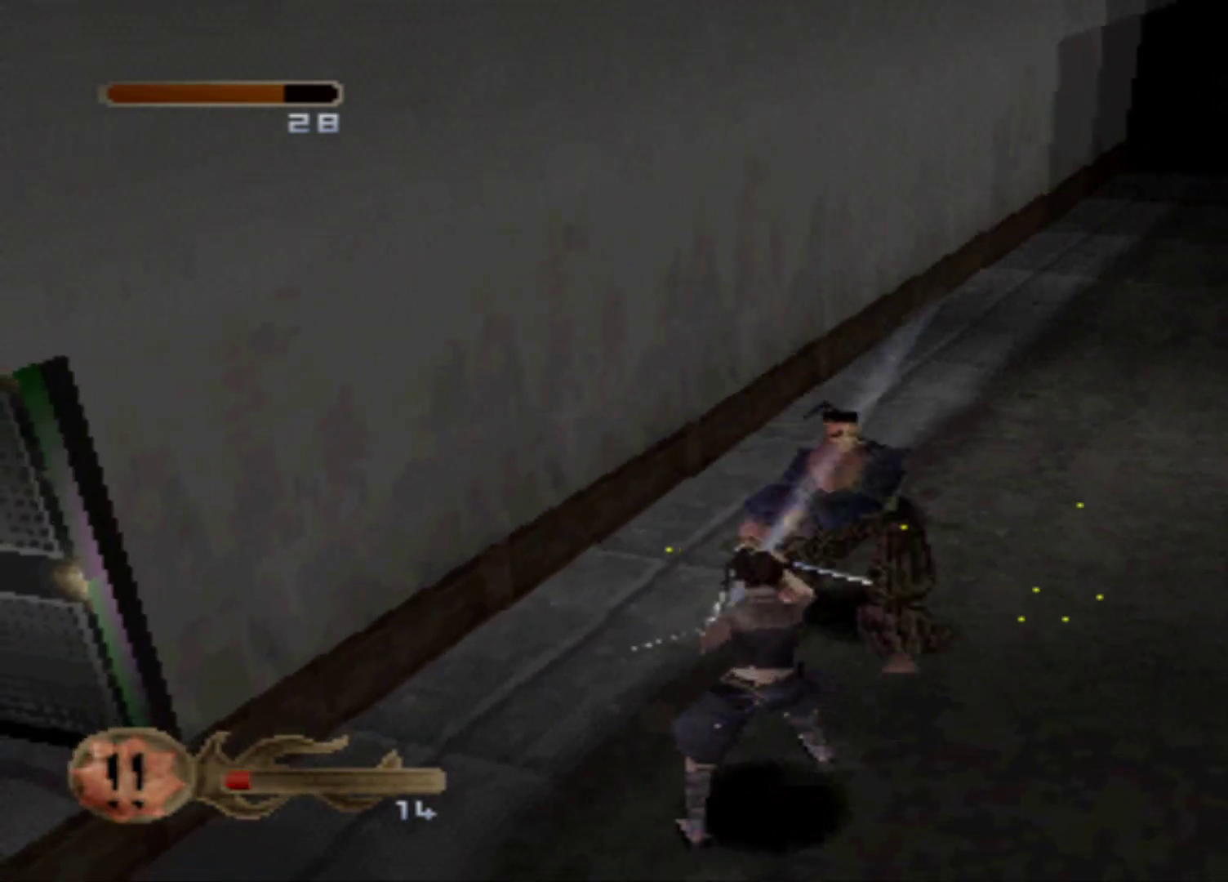
{"buttons": ["DPAD_UP"], "events": [[67, "DPAD_UP", "down"], [184, "X", "down"], [317, "X", "up"], [384, "X", "down"], [501, "X", "up"]]}
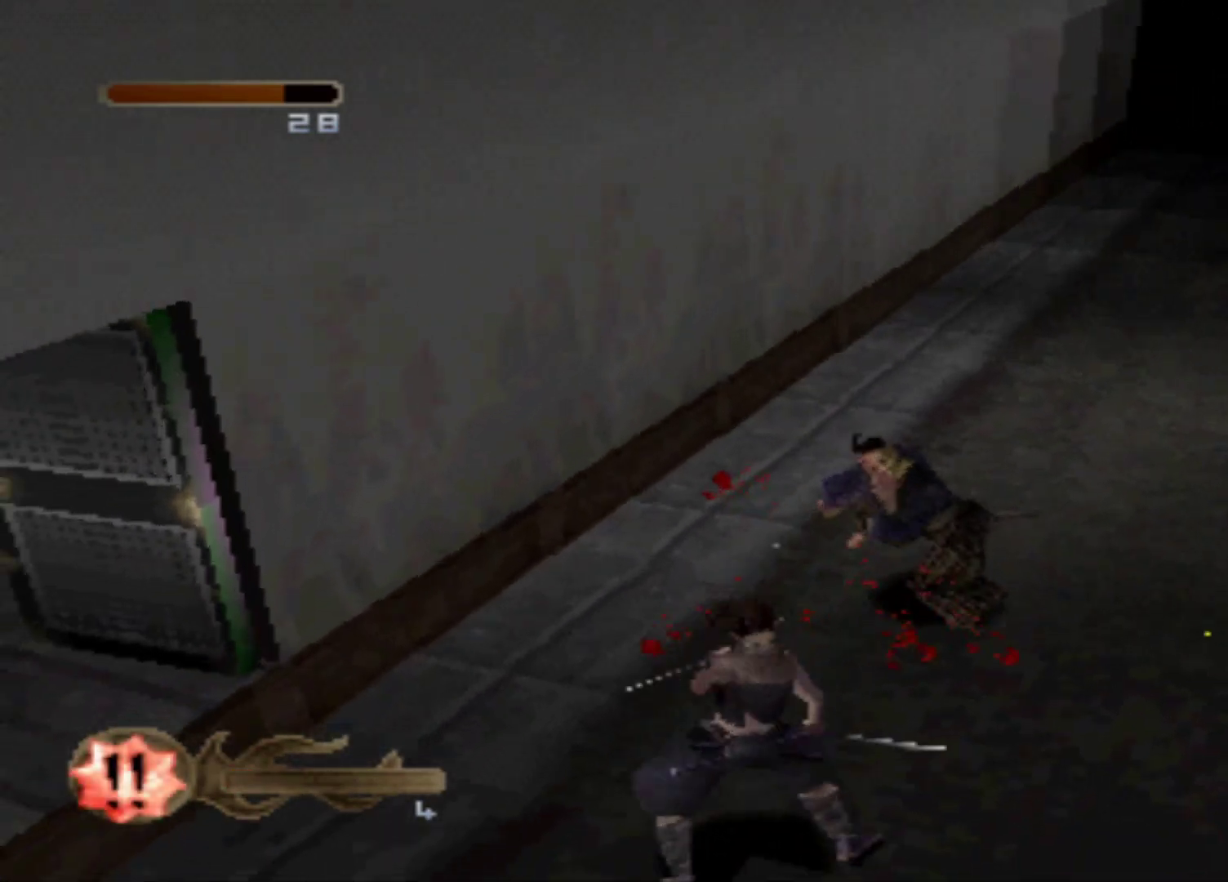
{"buttons": ["X", "DPAD_UP"], "events": [[66, "X", "down"], [200, "X", "up"], [250, "X", "down"], [400, "X", "up"], [467, "X", "down"]]}
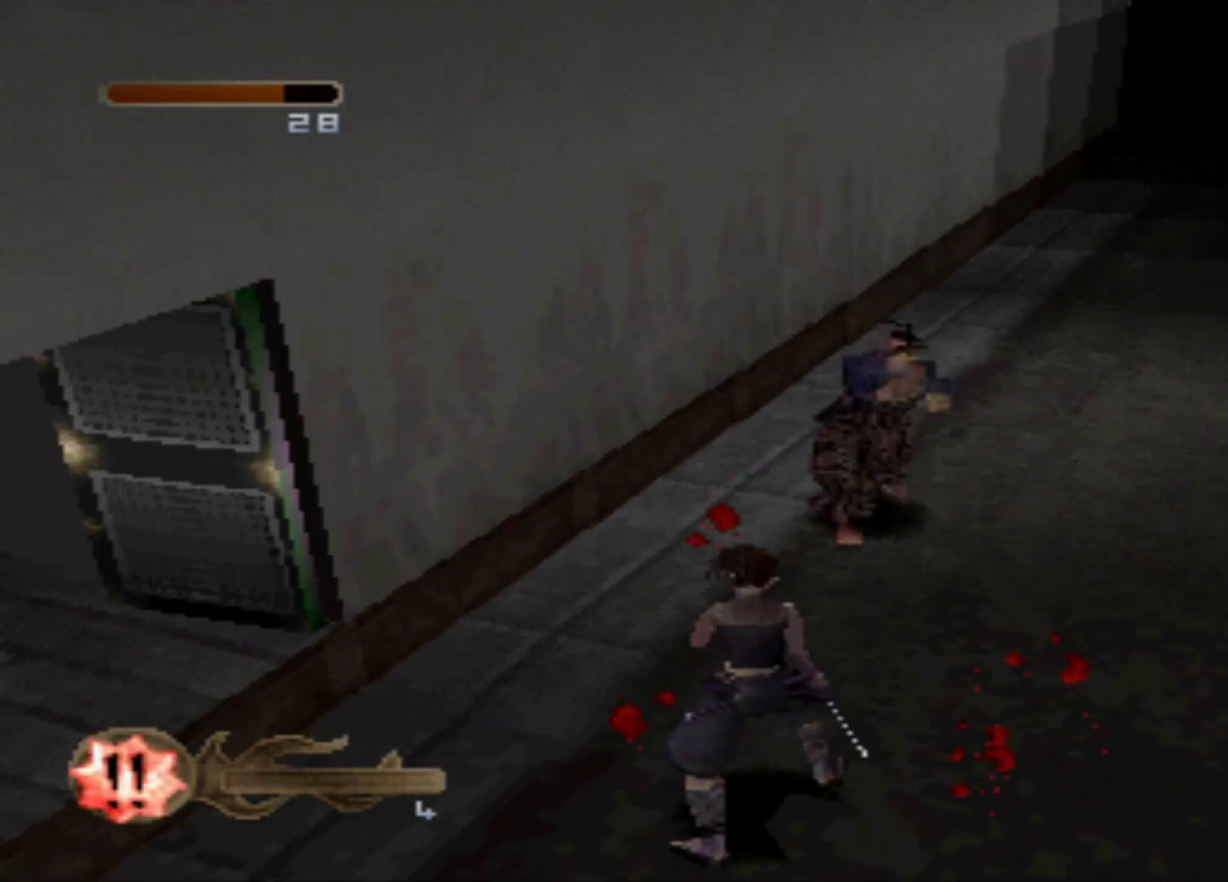
{"buttons": [], "events": [[83, "X", "up"], [150, "X", "down"], [284, "X", "up"], [400, "DPAD_UP", "up"], [400, "X", "down"], [467, "X", "up"]]}
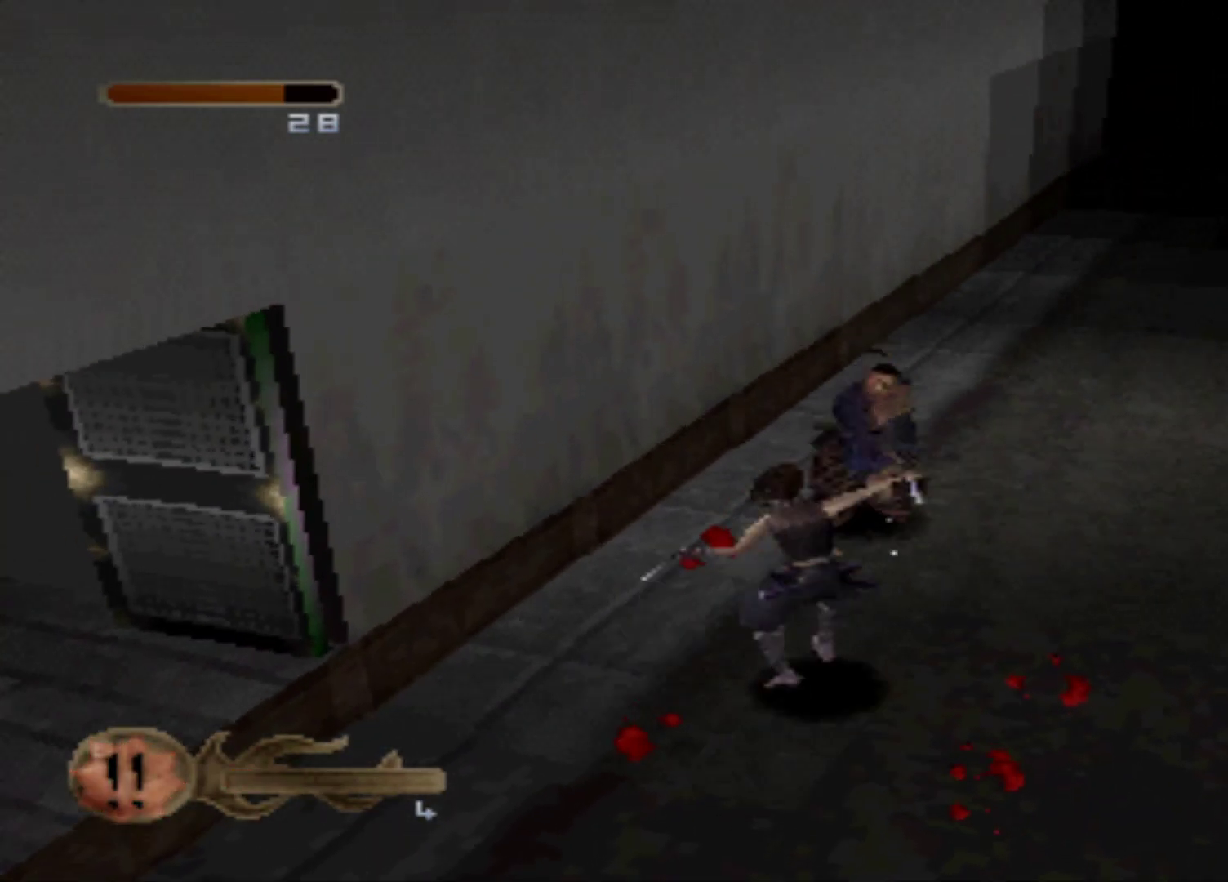
{"buttons": [], "events": [[100, "X", "down"], [216, "X", "up"], [283, "X", "down"], [417, "X", "up"]]}
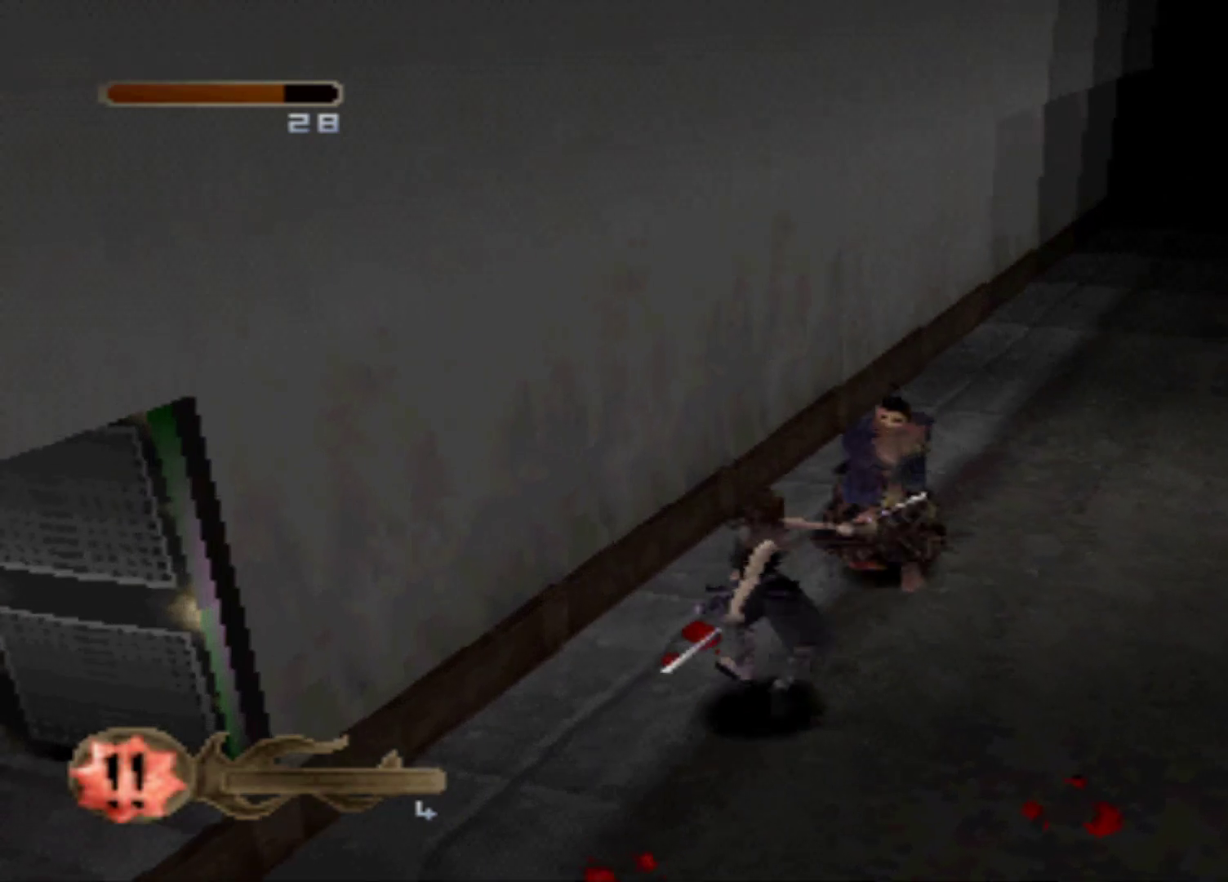
{"buttons": ["X", "DPAD_RIGHT"], "events": [[33, "X", "down"], [100, "X", "up"], [167, "DPAD_UP", "down"], [234, "X", "down"], [384, "DPAD_RIGHT", "down"], [384, "DPAD_UP", "up"], [384, "X", "up"], [467, "X", "down"]]}
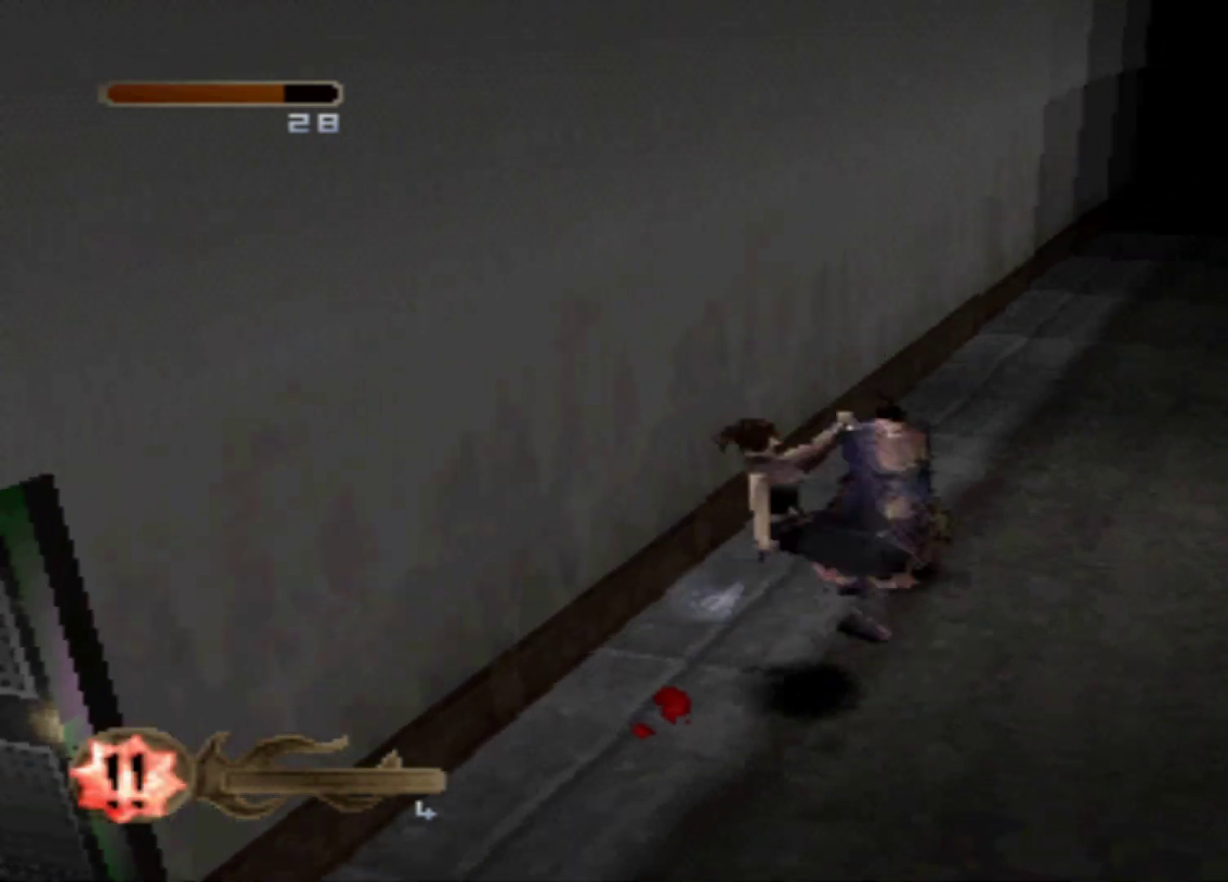
{"buttons": ["DPAD_UP"], "events": [[33, "DPAD_RIGHT", "up"], [33, "DPAD_UP", "down"], [33, "X", "up"], [166, "X", "down"], [300, "X", "up"], [350, "X", "down"], [483, "X", "up"]]}
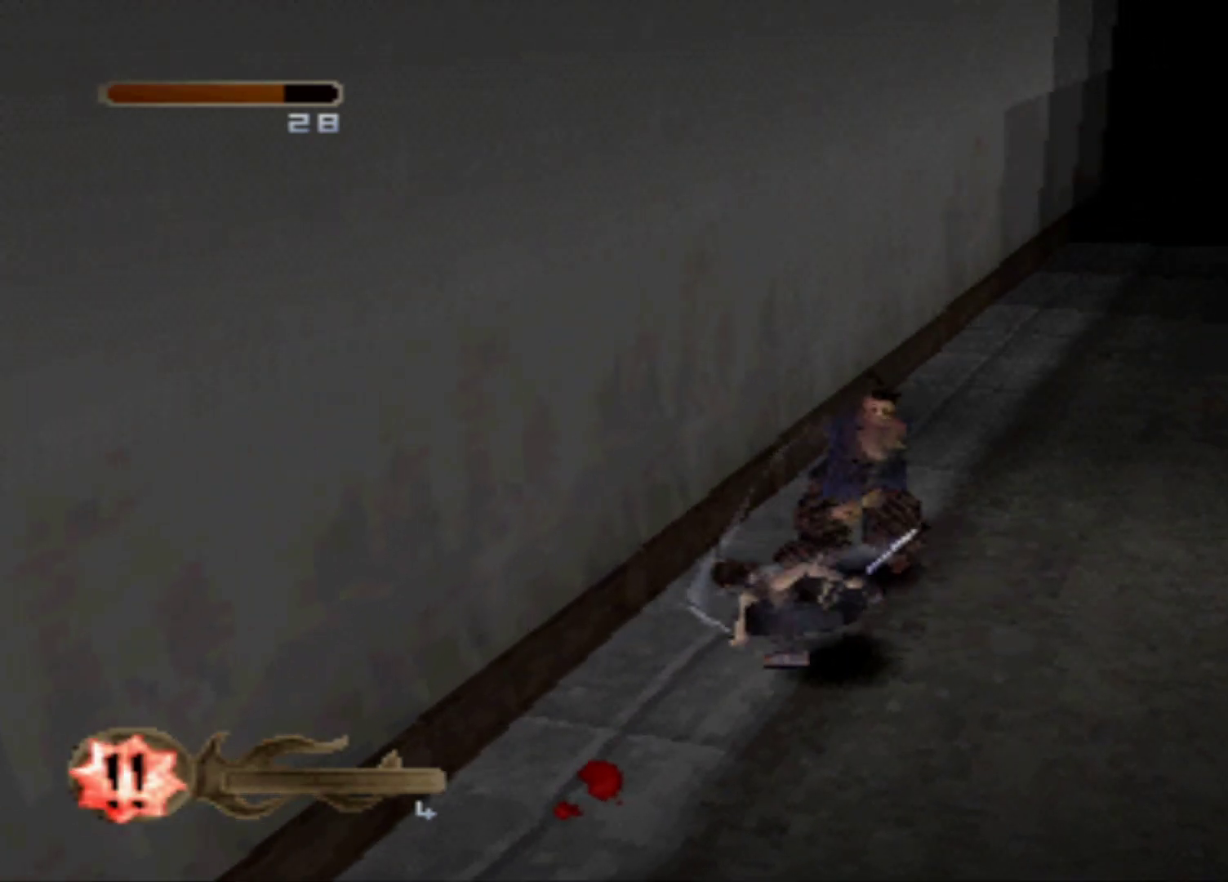
{"buttons": [], "events": [[50, "DPAD_UP", "up"], [50, "X", "down"], [184, "X", "up"], [301, "DPAD_UP", "down"], [367, "X", "down"], [501, "DPAD_UP", "up"], [501, "X", "up"]]}
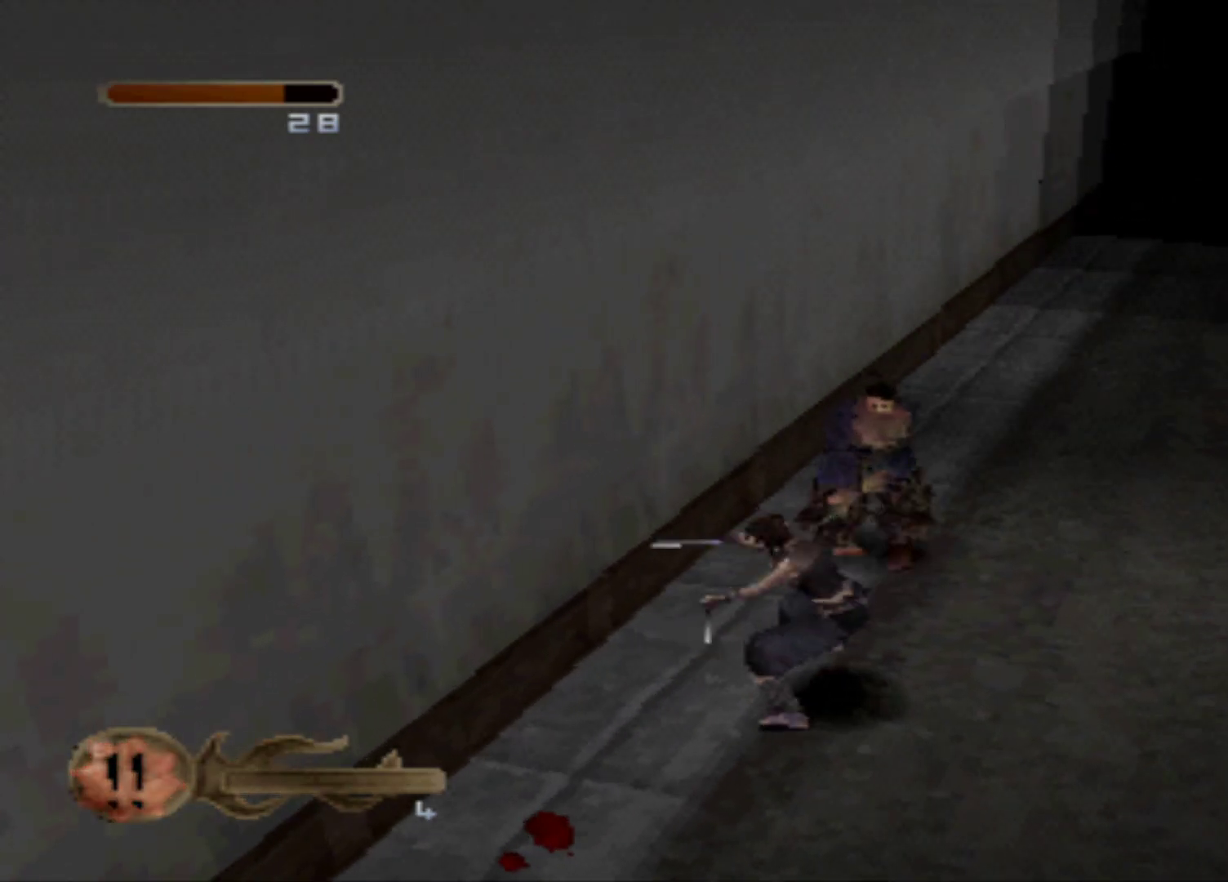
{"buttons": ["X", "DPAD_UP"], "events": [[117, "X", "down"], [183, "DPAD_UP", "down"], [183, "X", "up"], [317, "X", "down"], [367, "X", "up"], [500, "X", "down"]]}
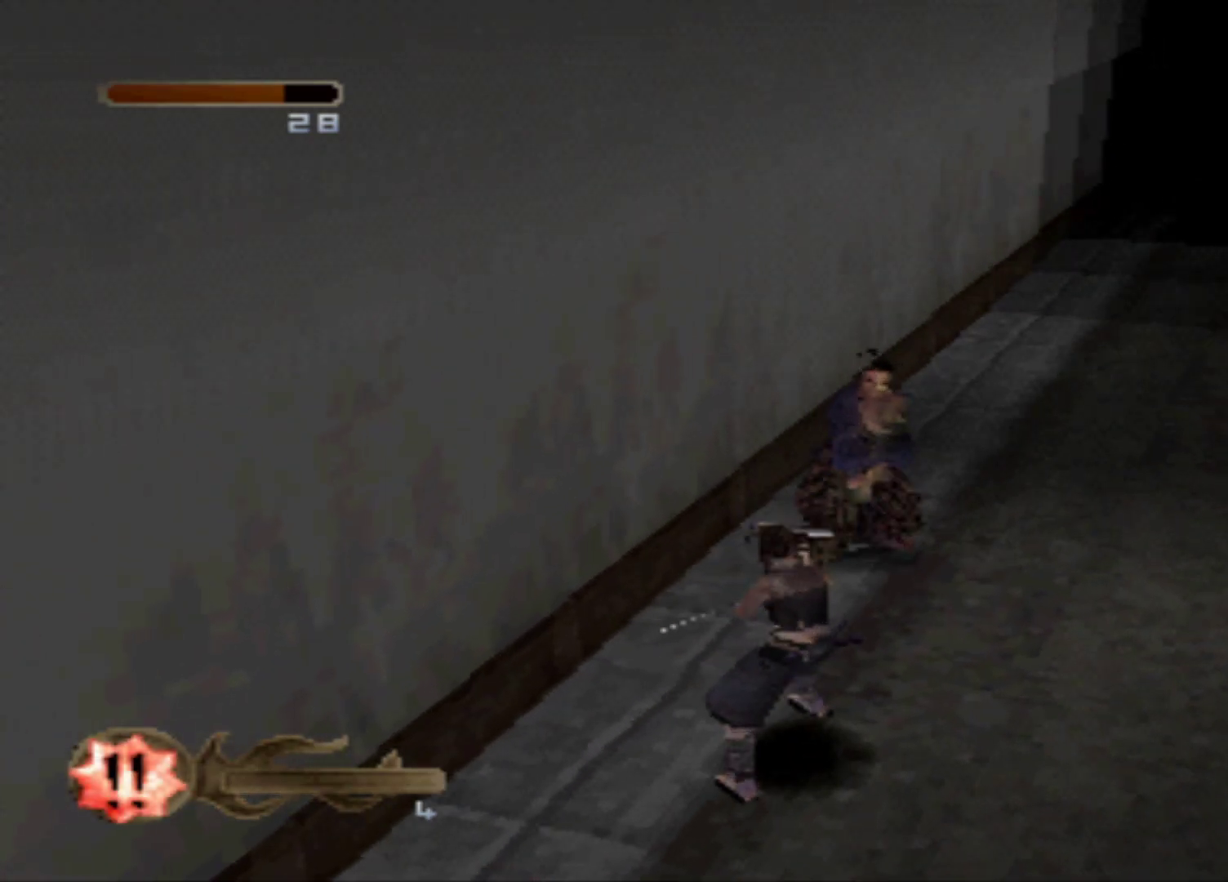
{"buttons": ["DPAD_UP"], "events": [[67, "X", "up"], [251, "X", "down"], [317, "X", "up"]]}
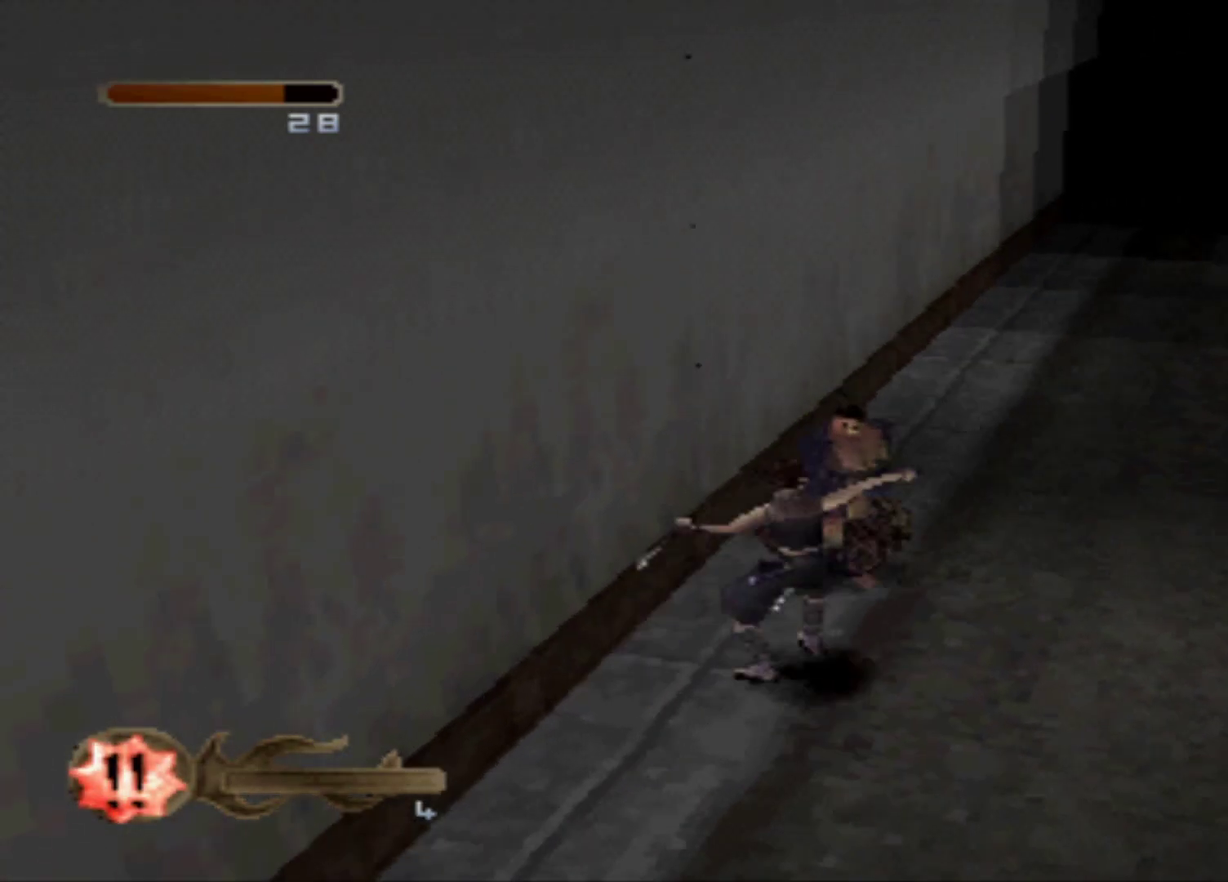
{"buttons": ["DPAD_UP"], "events": [[67, "DPAD_UP", "up"], [117, "DPAD_UP", "down"], [183, "X", "down"], [317, "X", "up"], [384, "X", "down"], [500, "X", "up"]]}
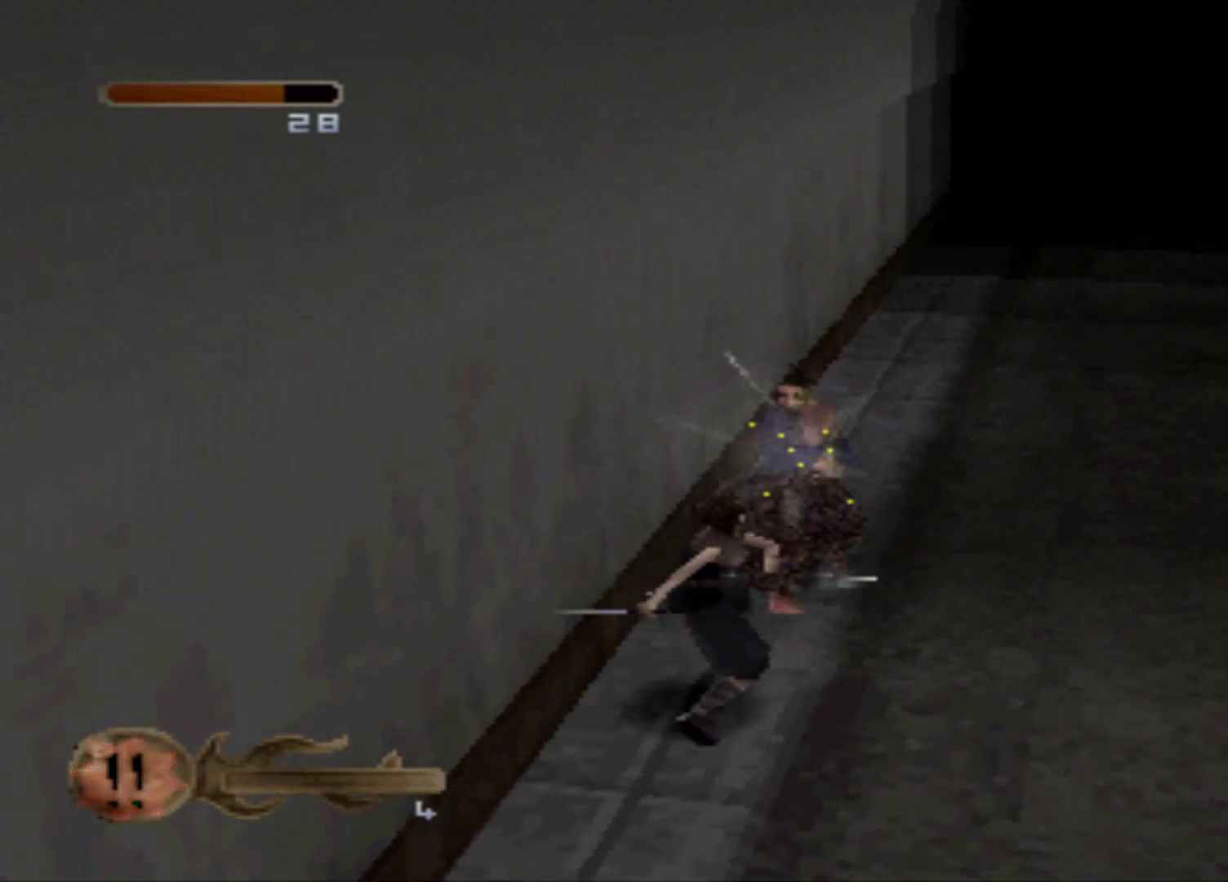
{"buttons": ["X"], "events": [[134, "X", "down"], [184, "DPAD_UP", "up"], [184, "X", "up"], [484, "X", "down"]]}
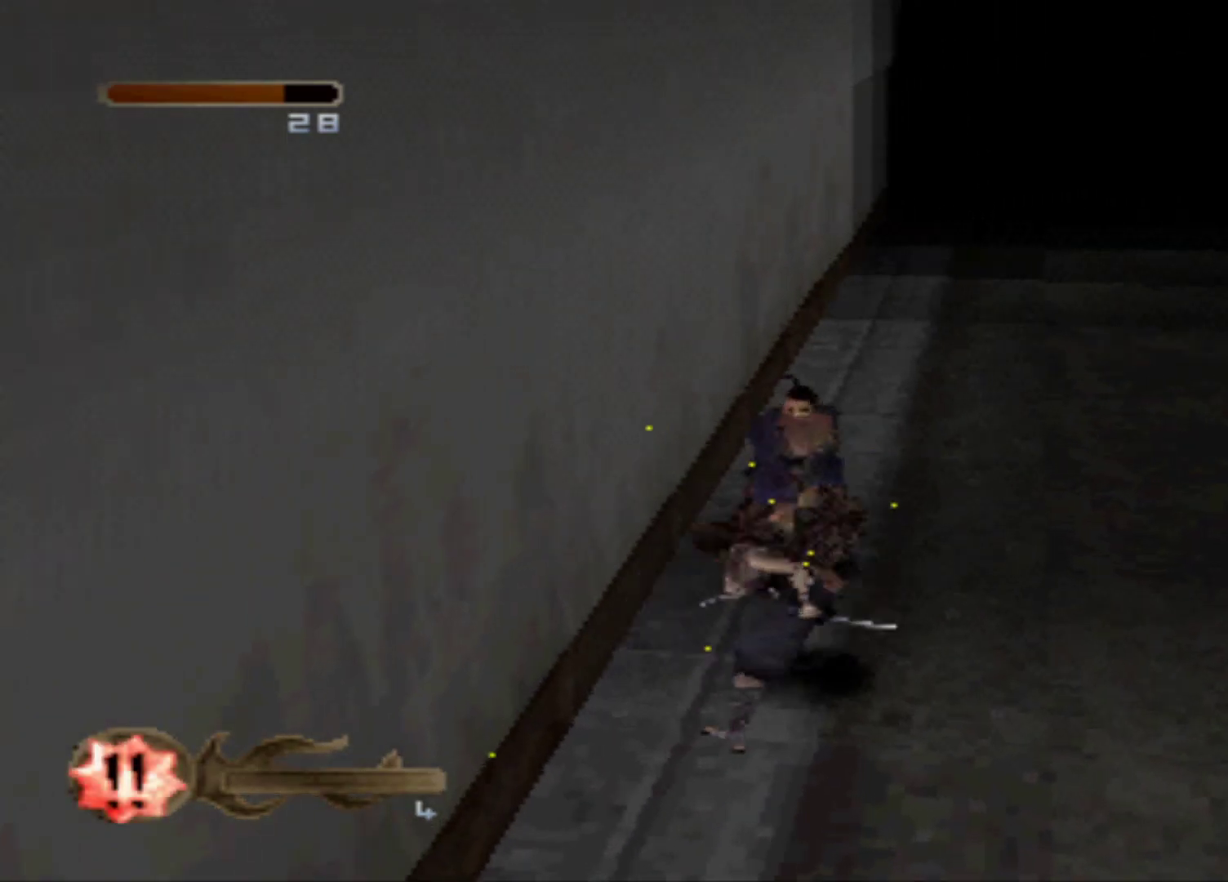
{"buttons": ["X", "DPAD_UP"], "events": [[183, "X", "up"], [250, "DPAD_UP", "down"], [250, "X", "down"], [367, "X", "up"], [500, "X", "down"]]}
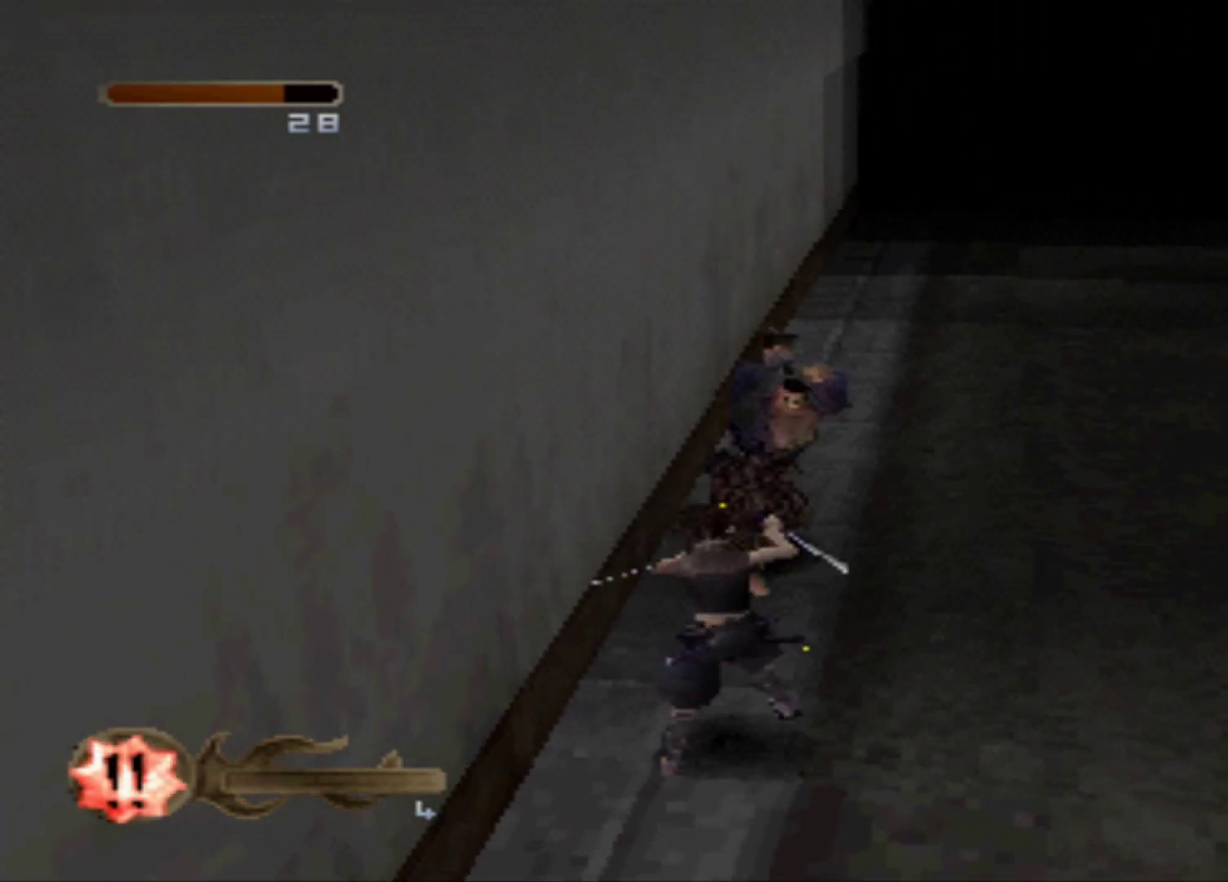
{"buttons": [], "events": [[117, "X", "up"], [184, "X", "down"], [317, "X", "up"], [367, "X", "down"], [434, "DPAD_UP", "up"], [501, "X", "up"]]}
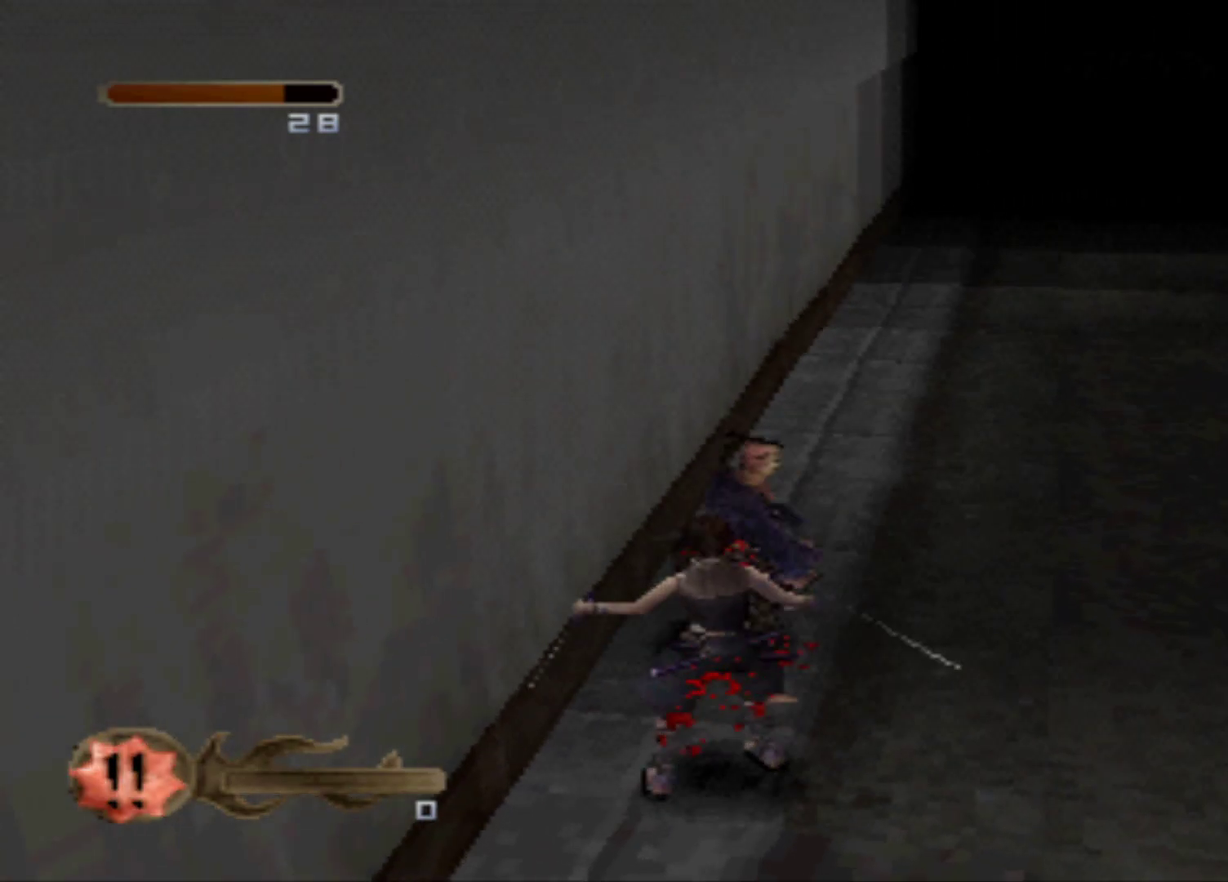
{"buttons": [], "events": [[384, "X", "down"], [500, "X", "up"]]}
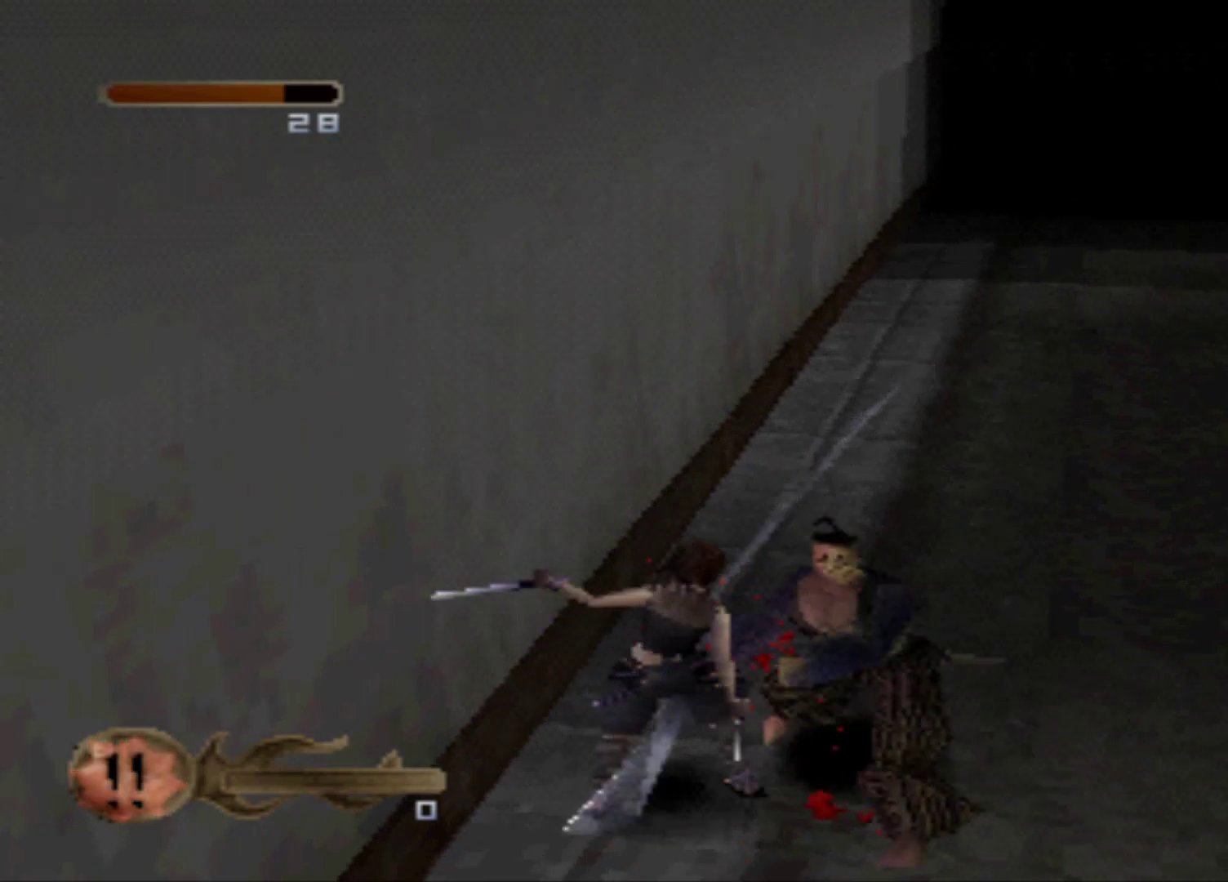
{"buttons": ["Y", "DPAD_RIGHT"], "events": [[84, "X", "down"], [167, "DPAD_RIGHT", "down"], [217, "X", "up"], [351, "X", "down"], [417, "X", "up"], [417, "Y", "down"]]}
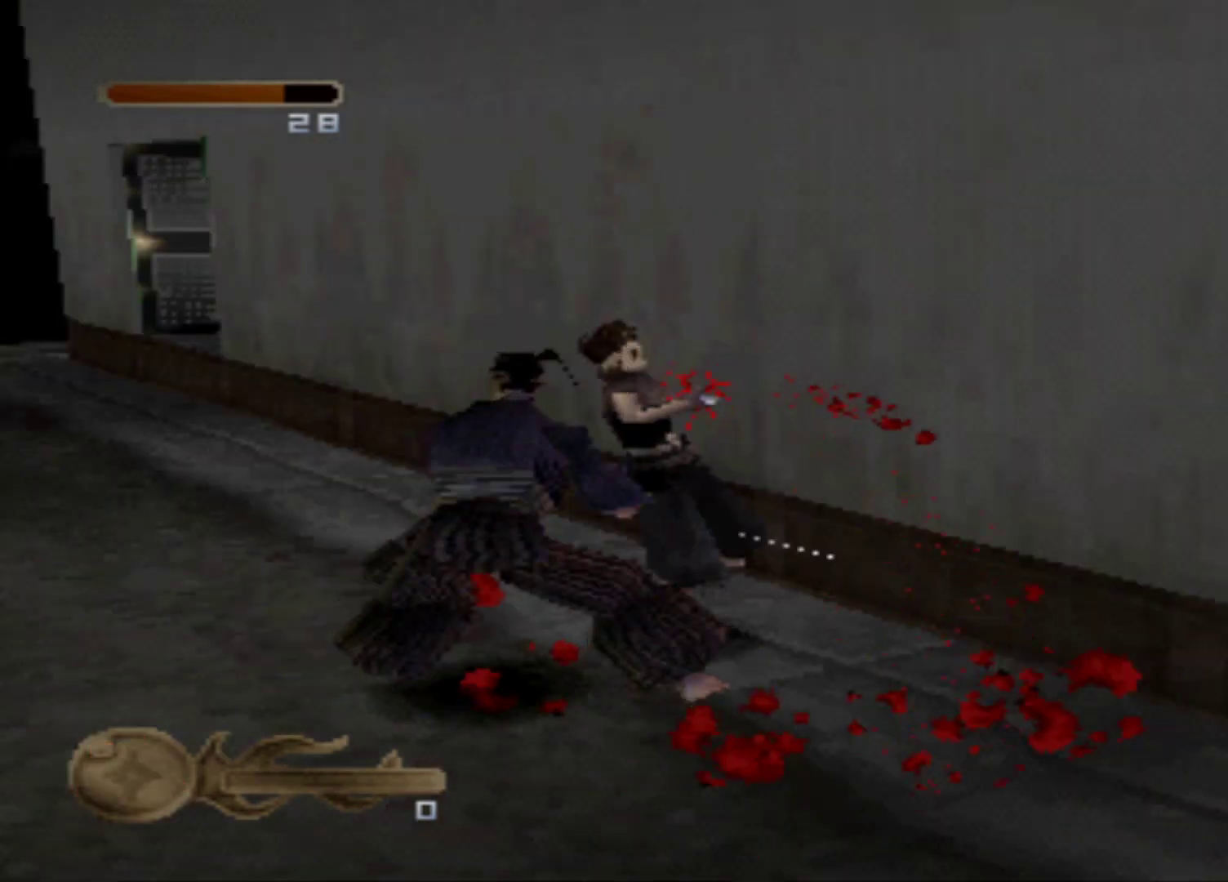
{"buttons": ["DPAD_UP"], "events": [[33, "DPAD_RIGHT", "up"], [33, "DPAD_UP", "down"], [167, "X", "down"], [417, "X", "up"], [417, "Y", "up"]]}
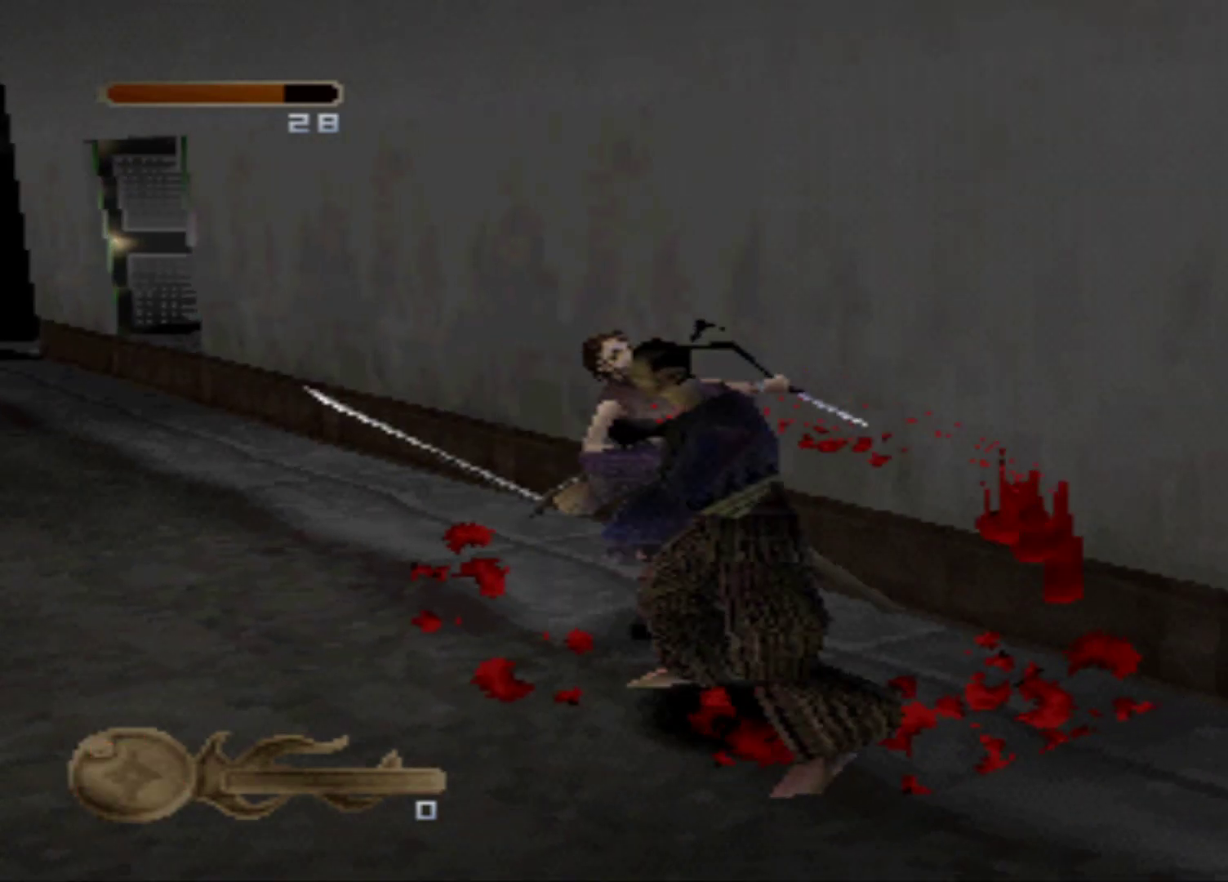
{"buttons": [], "events": [[50, "DPAD_UP", "up"]]}